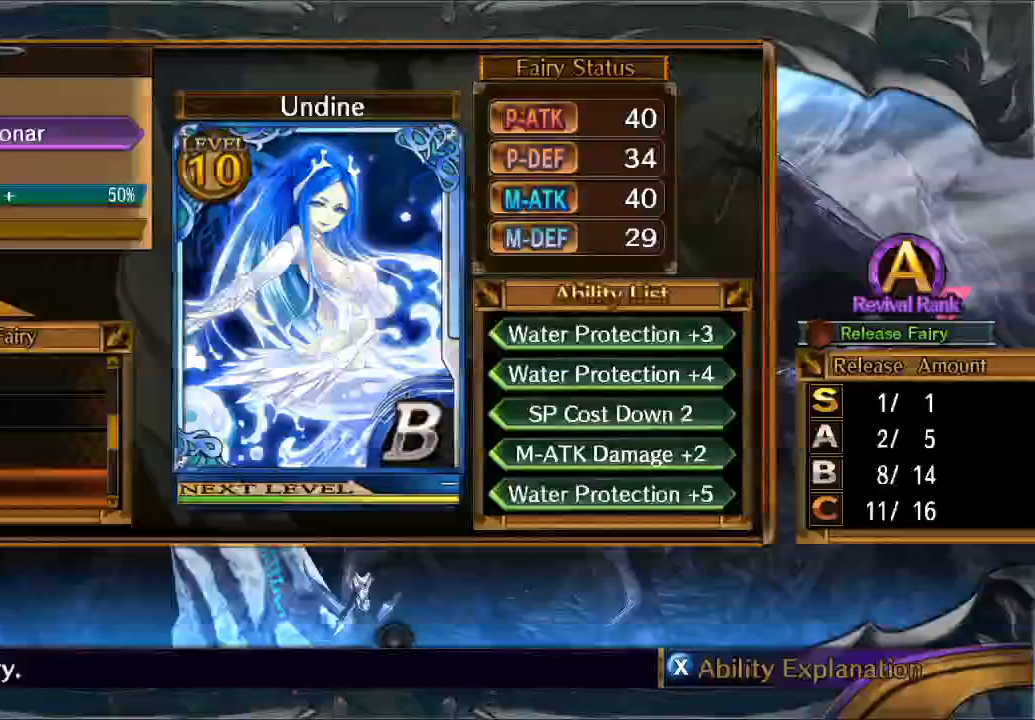
Gameplay with a controller (Xbox layout); each line is a JSON object with the inputs held at the frame after it. "button_events" lists button changes between this image and that frame as [ms after this image, input, new state], when the widget could be followed in between (sticks are given only as held states). Not read: L3 R3.
{"buttons": [], "left_stick": "center", "right_stick": "center", "button_events": []}
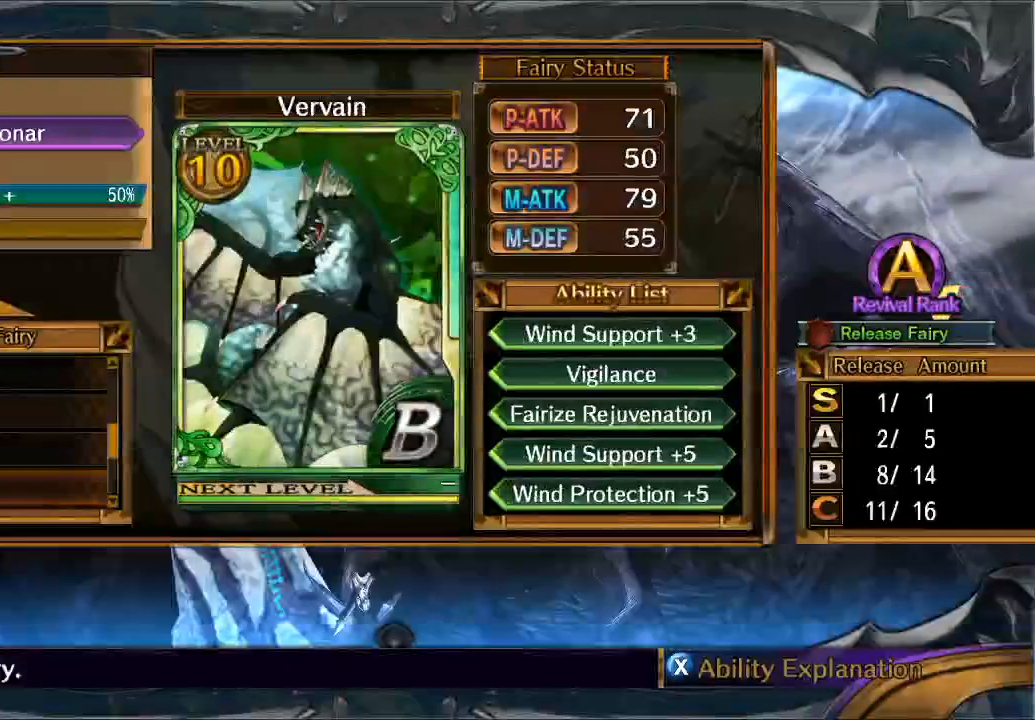
{"buttons": [], "left_stick": "center", "right_stick": "center", "button_events": []}
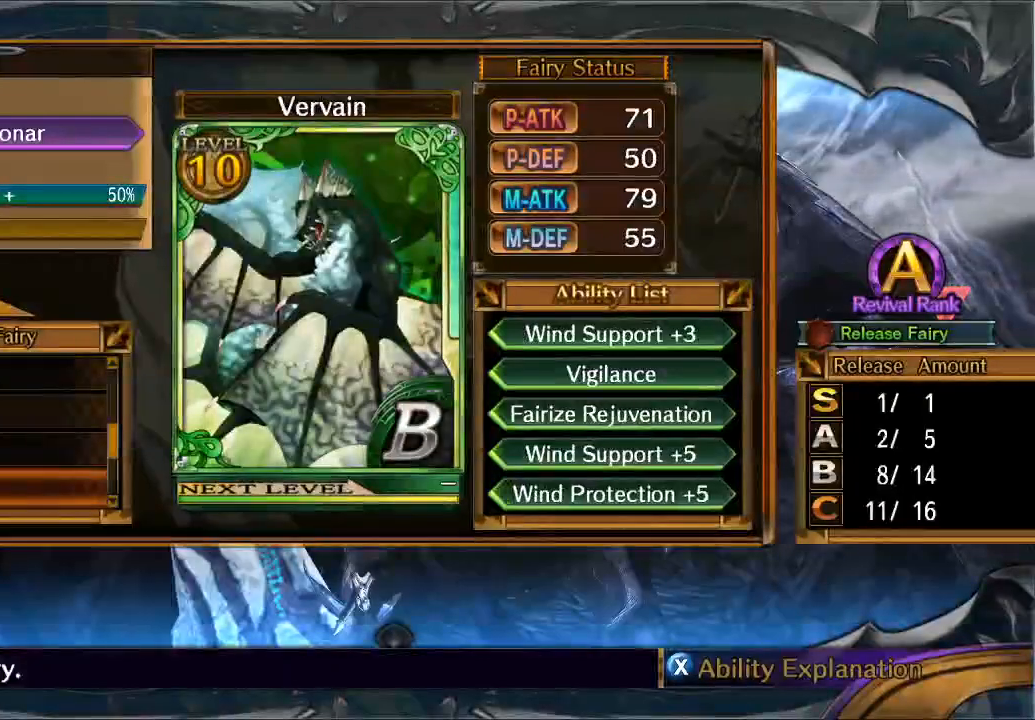
{"buttons": [], "left_stick": "center", "right_stick": "center", "button_events": []}
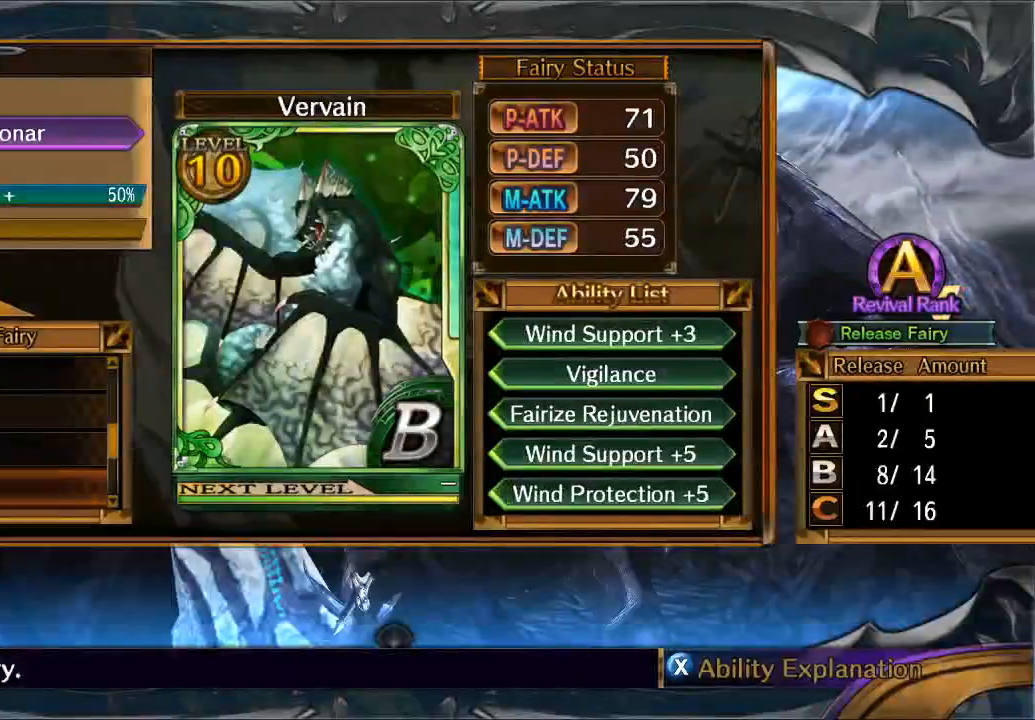
{"buttons": [], "left_stick": "center", "right_stick": "center", "button_events": []}
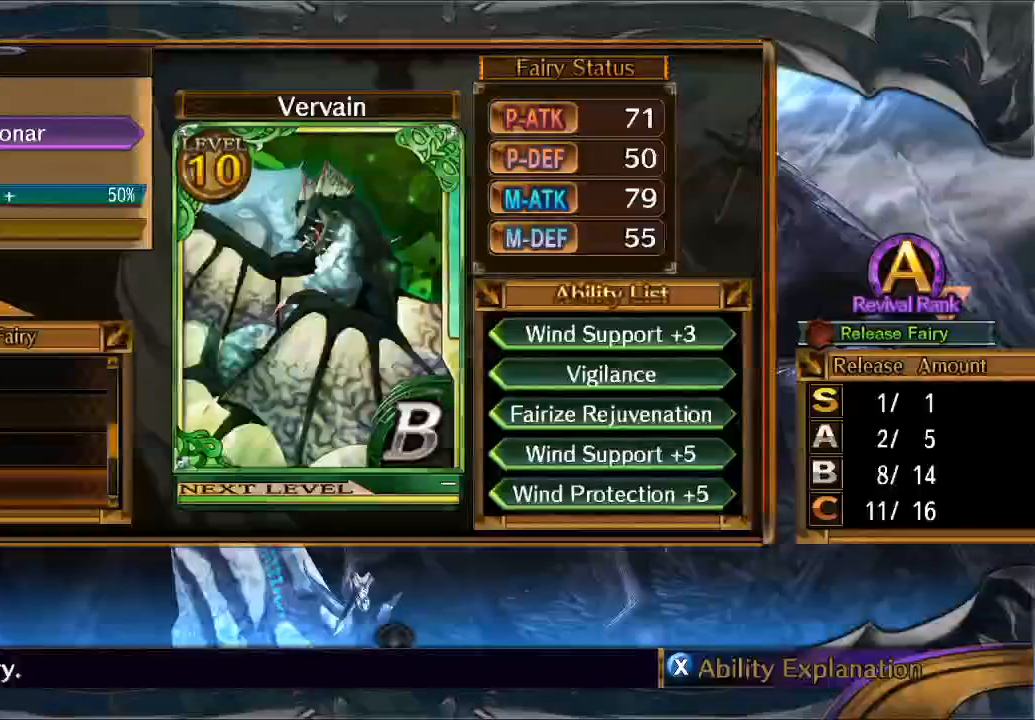
{"buttons": [], "left_stick": "center", "right_stick": "center", "button_events": []}
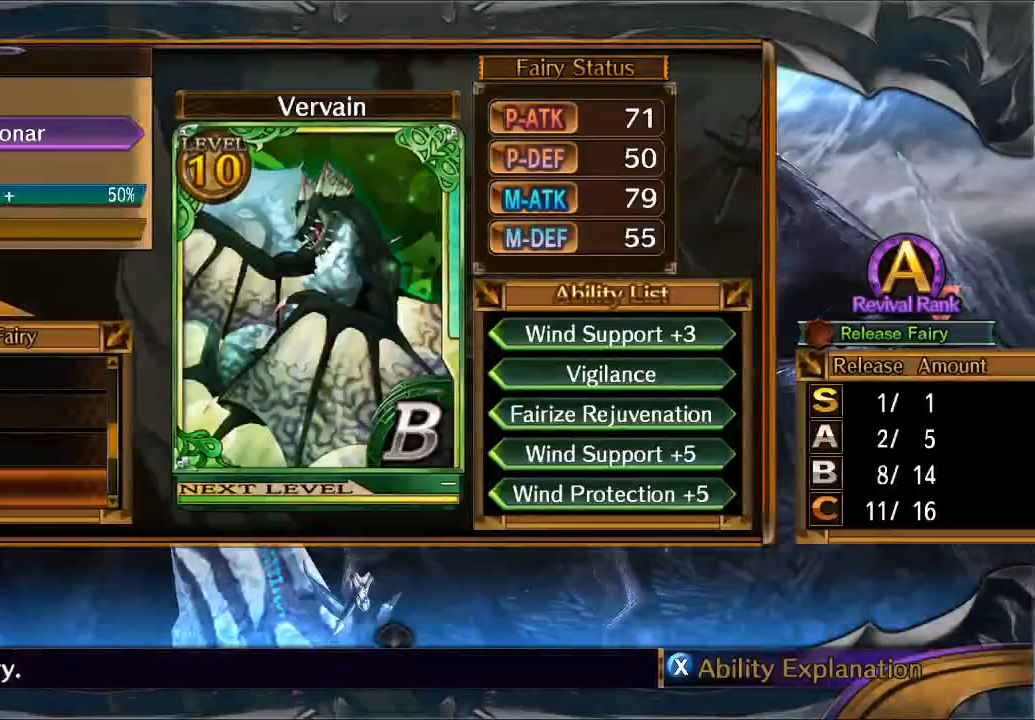
{"buttons": [], "left_stick": "center", "right_stick": "center", "button_events": []}
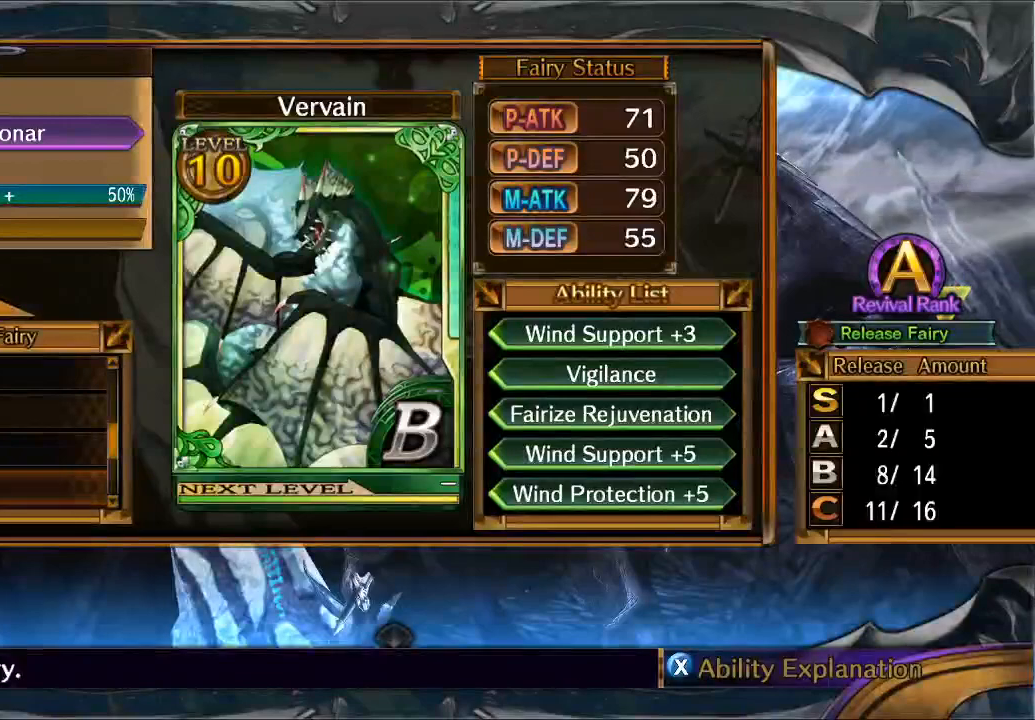
{"buttons": [], "left_stick": "center", "right_stick": "center", "button_events": []}
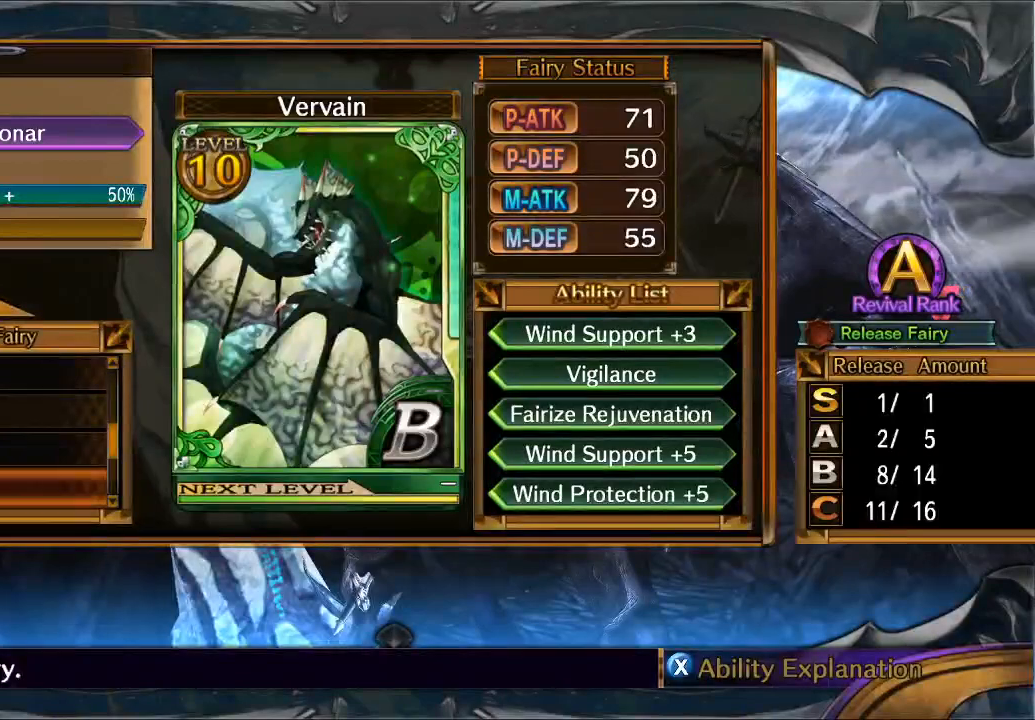
{"buttons": [], "left_stick": "center", "right_stick": "center", "button_events": []}
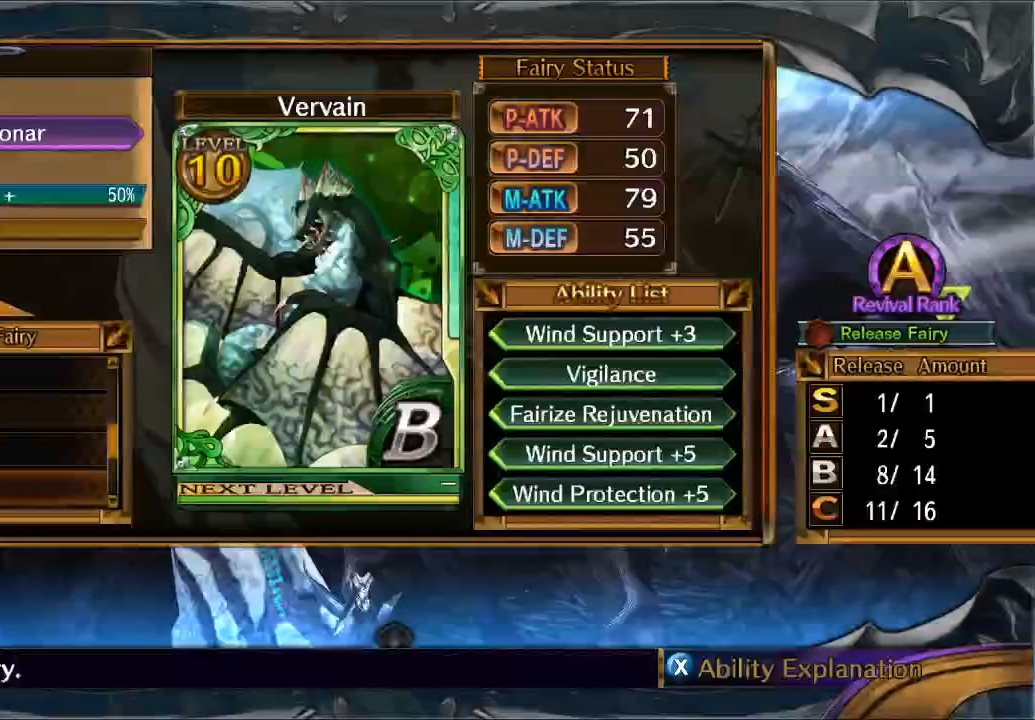
{"buttons": [], "left_stick": "center", "right_stick": "center", "button_events": []}
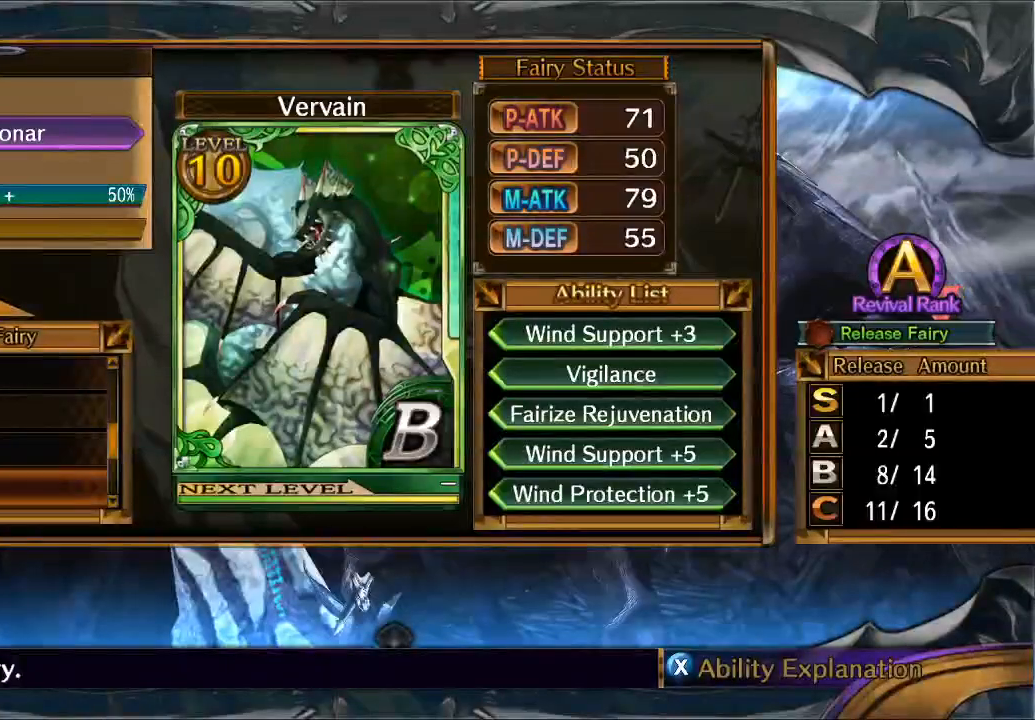
{"buttons": [], "left_stick": "center", "right_stick": "center", "button_events": [[400, "A", "down"], [500, "A", "up"]]}
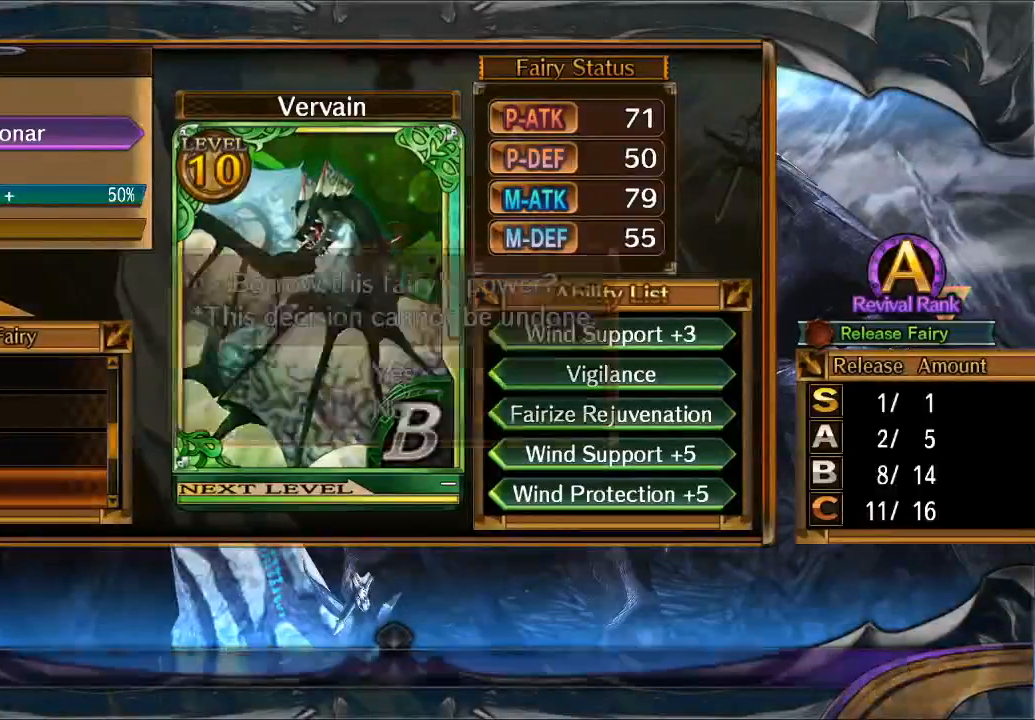
{"buttons": [], "left_stick": "up", "right_stick": "center", "button_events": []}
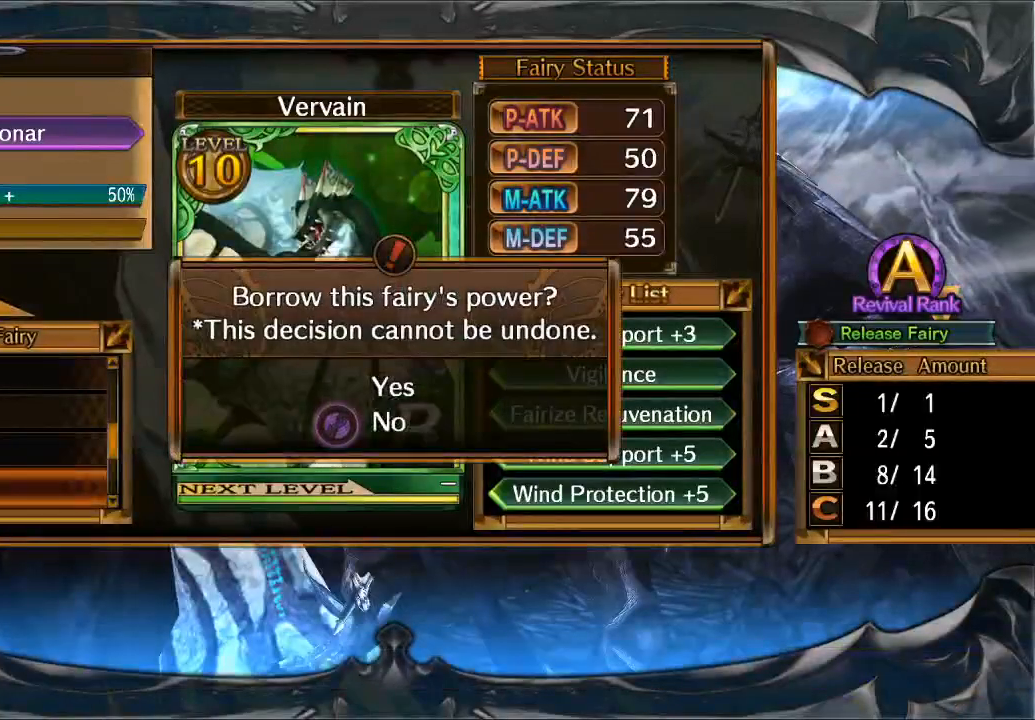
{"buttons": [], "left_stick": "center", "right_stick": "center", "button_events": [[267, "A", "down"], [400, "A", "up"]]}
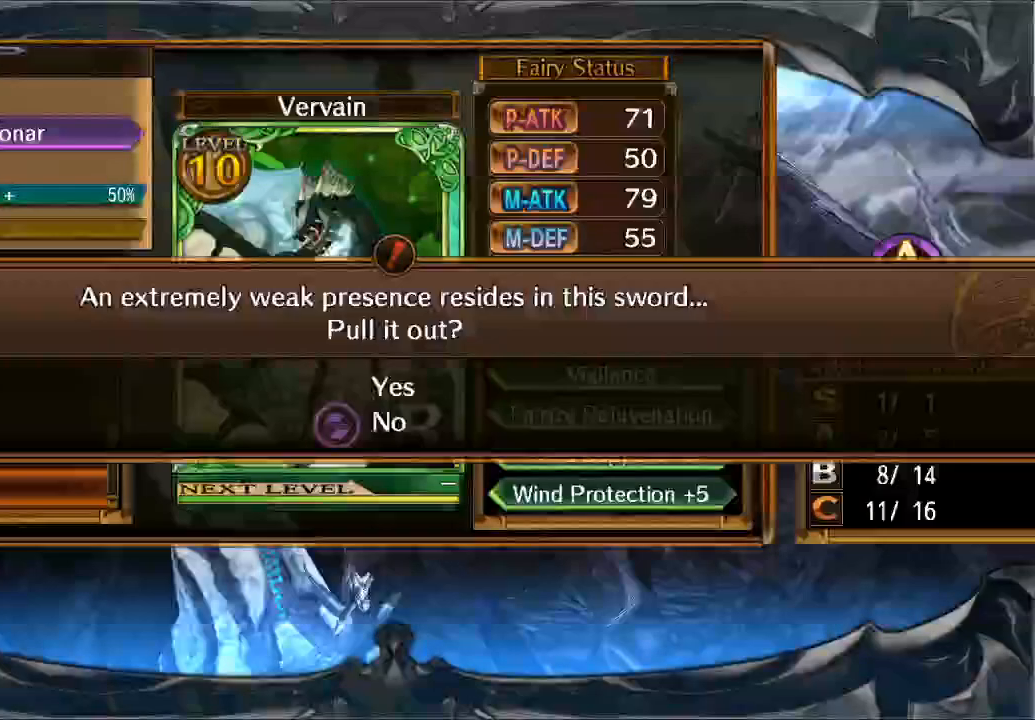
{"buttons": [], "left_stick": "up", "right_stick": "center", "button_events": []}